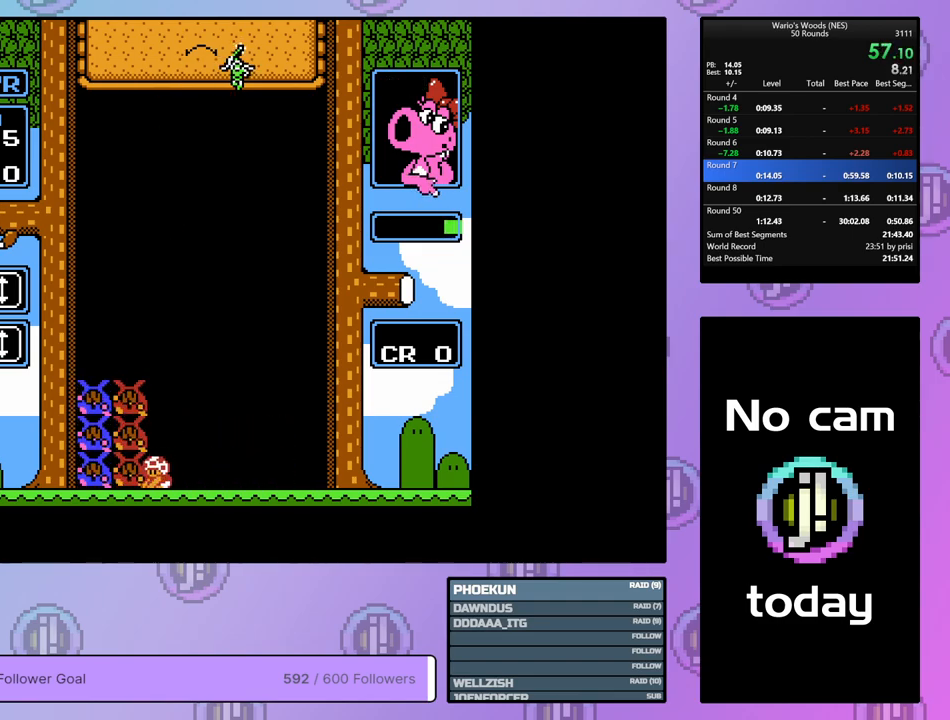
Gameplay with a controller (Nintendo layout); each line is a JSON object with the inputs held at the frame after it. "events" lists button and stick changes between this image and that frame as [ms after this image, input, new state], when the widget could be followed in between. Not read: L3 R3.
{"buttons": [], "events": [[83, "A", "up"], [83, "DPAD_RIGHT", "down"], [400, "DPAD_RIGHT", "up"]]}
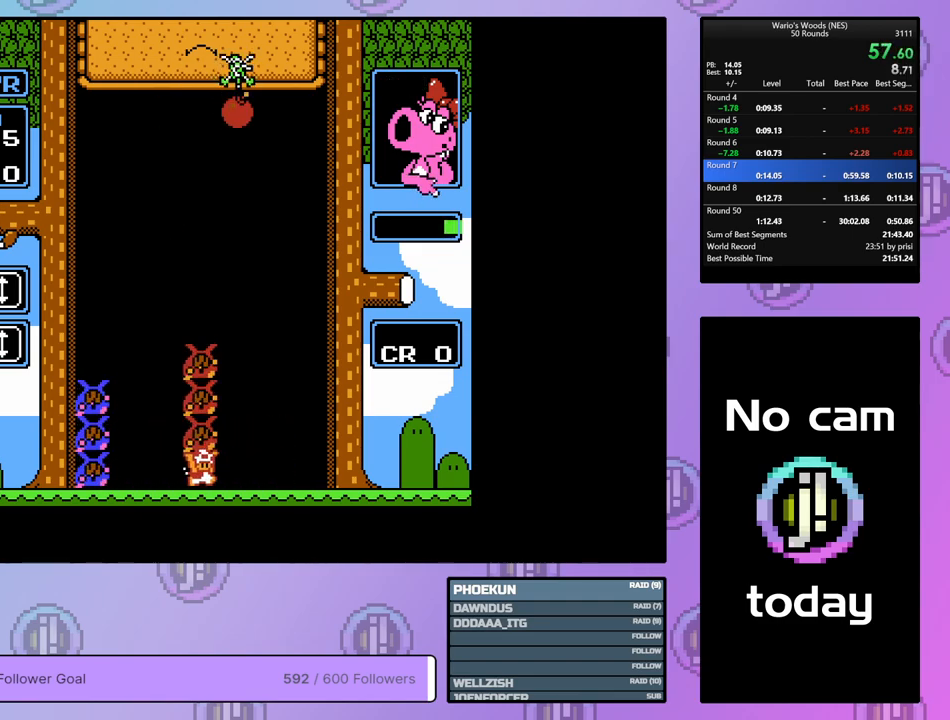
{"buttons": ["DPAD_DOWN"], "events": [[33, "DPAD_DOWN", "down"]]}
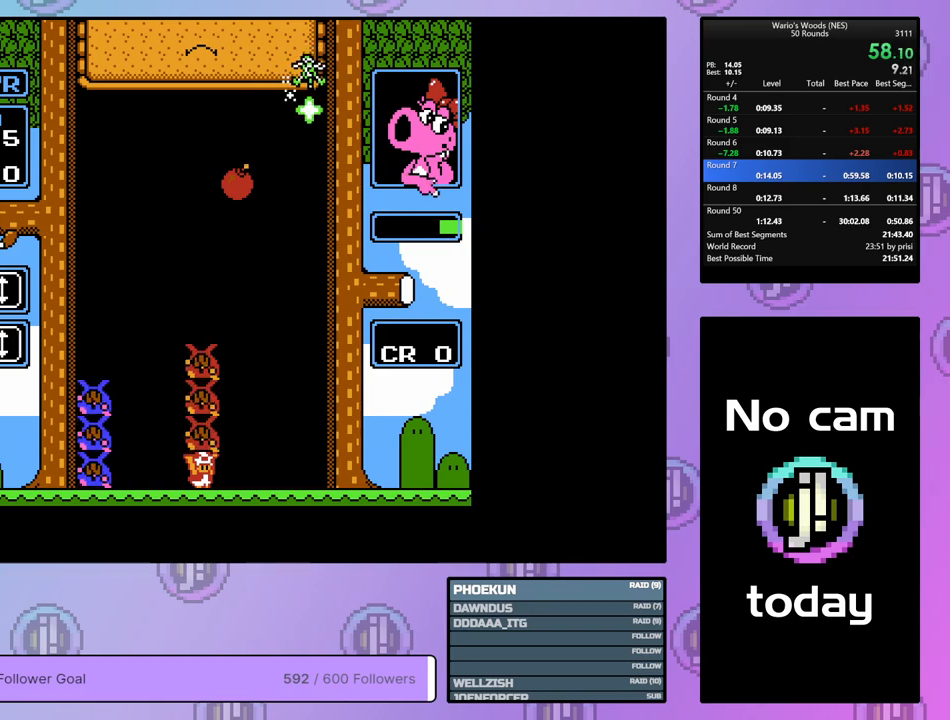
{"buttons": [], "events": [[317, "A", "down"], [317, "DPAD_DOWN", "up"], [417, "A", "up"]]}
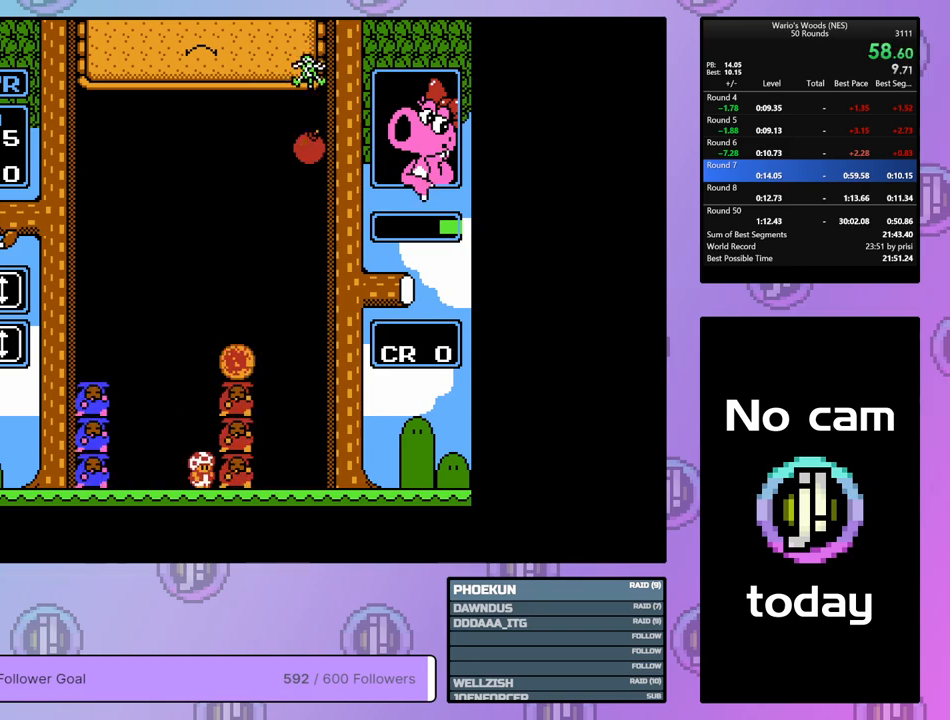
{"buttons": ["DPAD_LEFT"], "events": [[183, "DPAD_LEFT", "down"]]}
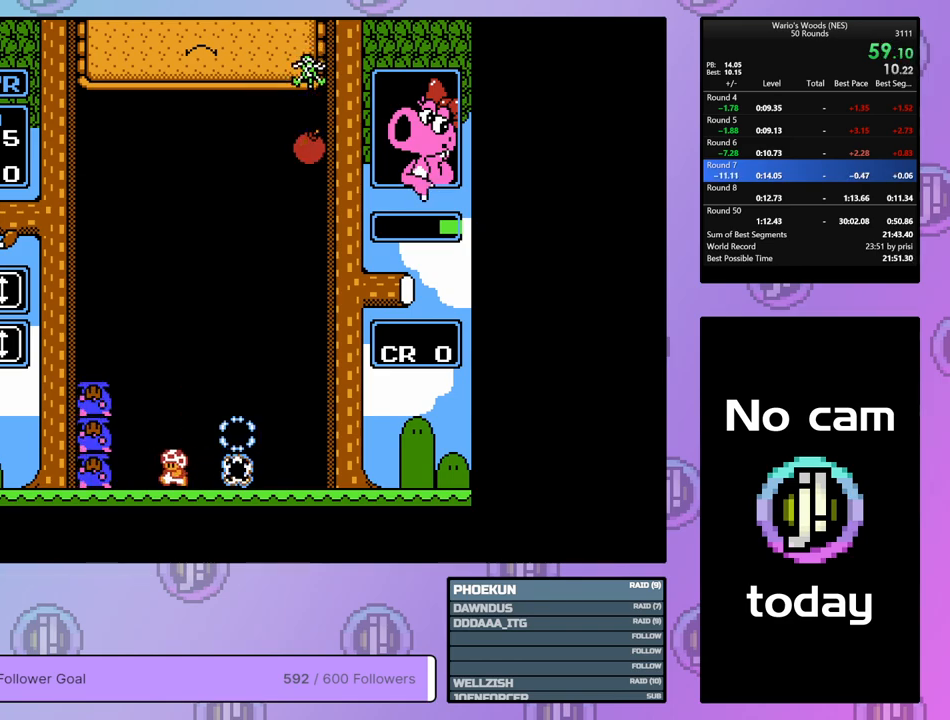
{"buttons": ["DPAD_RIGHT"], "events": [[67, "A", "down"], [183, "DPAD_LEFT", "up"], [300, "A", "up"], [300, "DPAD_RIGHT", "down"]]}
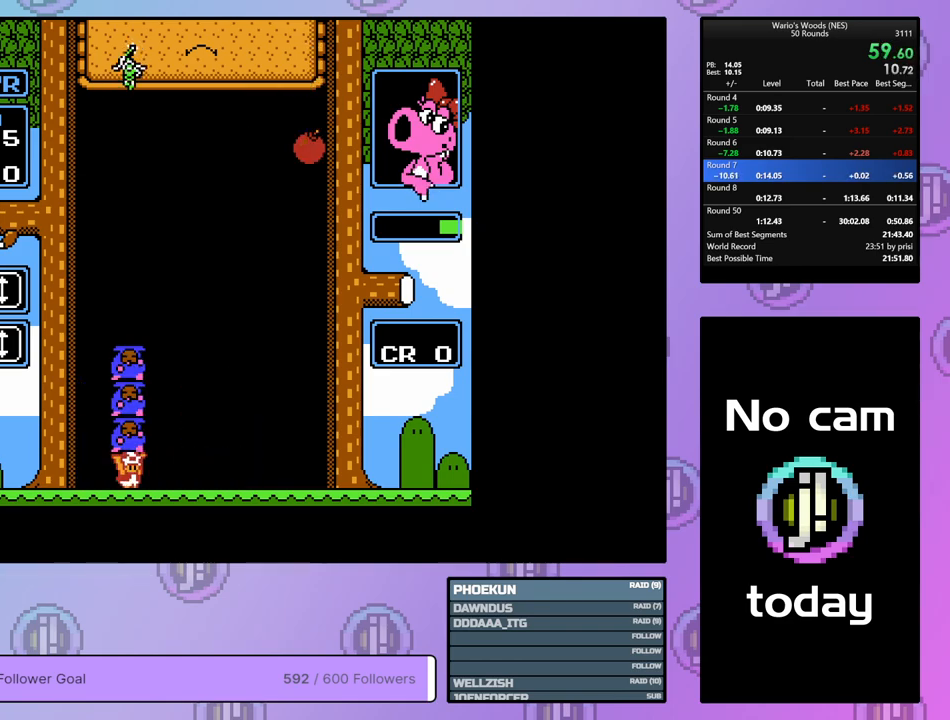
{"buttons": ["DPAD_DOWN"], "events": [[117, "DPAD_RIGHT", "up"], [183, "DPAD_DOWN", "down"]]}
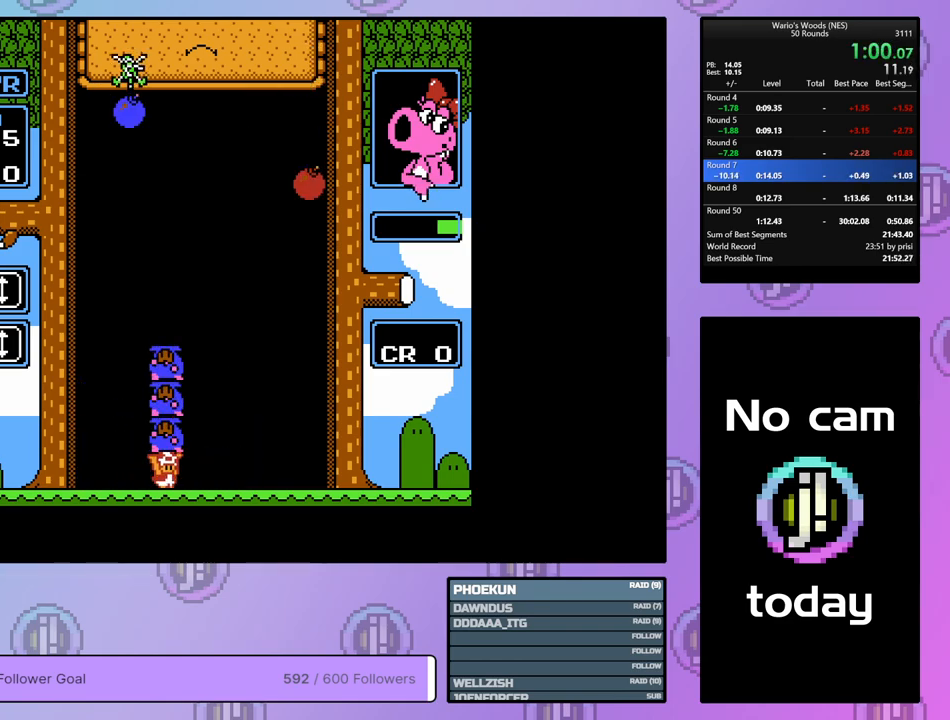
{"buttons": ["DPAD_DOWN"], "events": []}
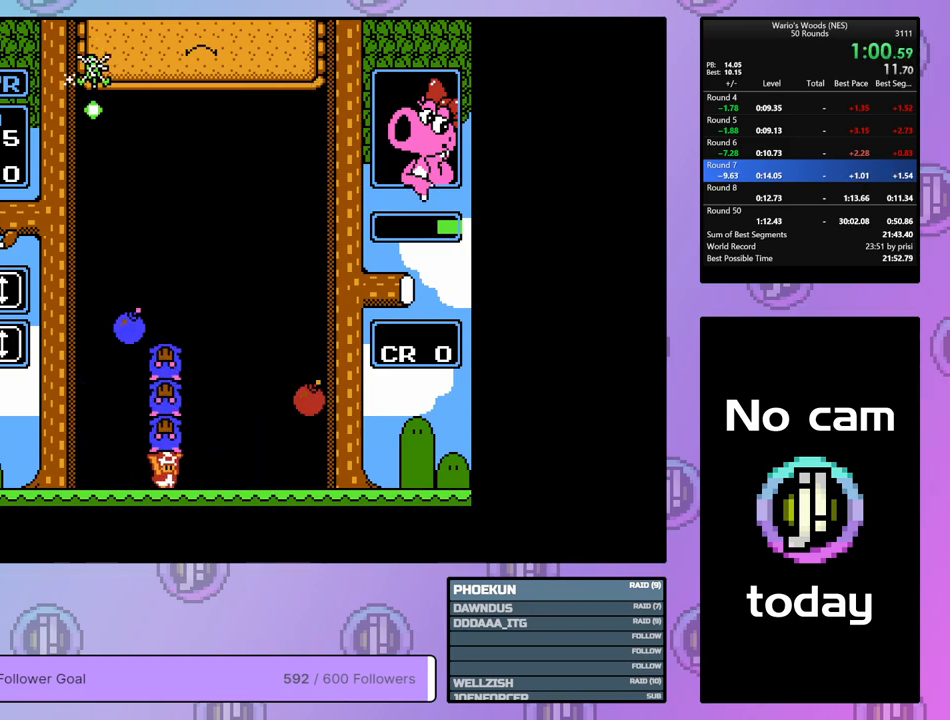
{"buttons": ["A"], "events": [[333, "DPAD_DOWN", "up"], [333, "DPAD_LEFT", "down"], [350, "DPAD_LEFT", "up"], [400, "DPAD_LEFT", "down"], [467, "A", "down"], [483, "DPAD_LEFT", "up"]]}
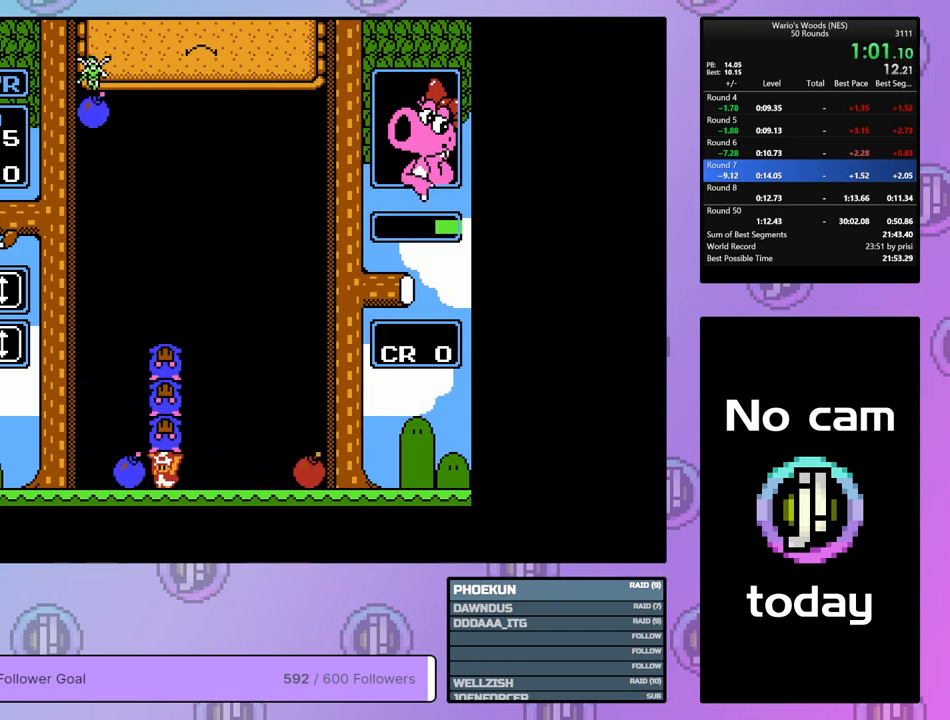
{"buttons": ["DPAD_RIGHT"], "events": [[50, "A", "up"], [117, "DPAD_RIGHT", "down"]]}
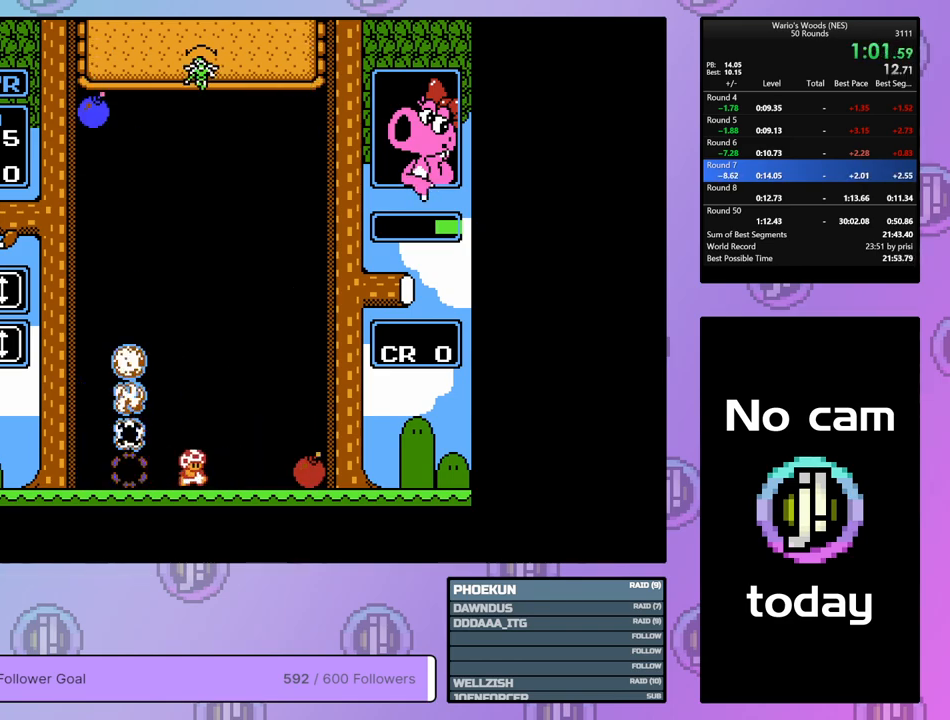
{"buttons": [], "events": [[433, "DPAD_RIGHT", "up"]]}
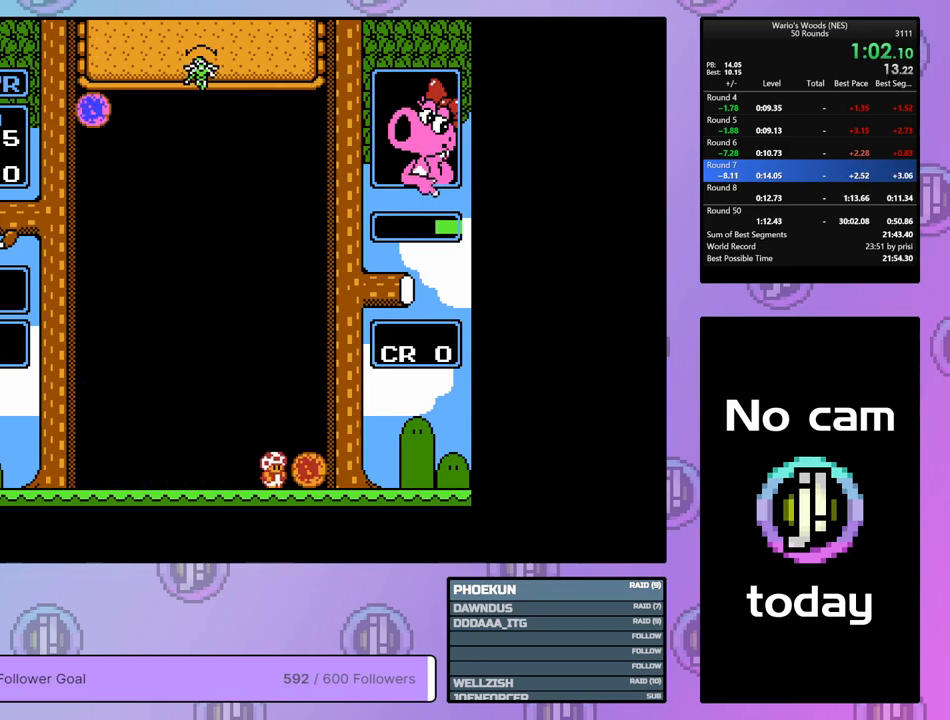
{"buttons": [], "events": []}
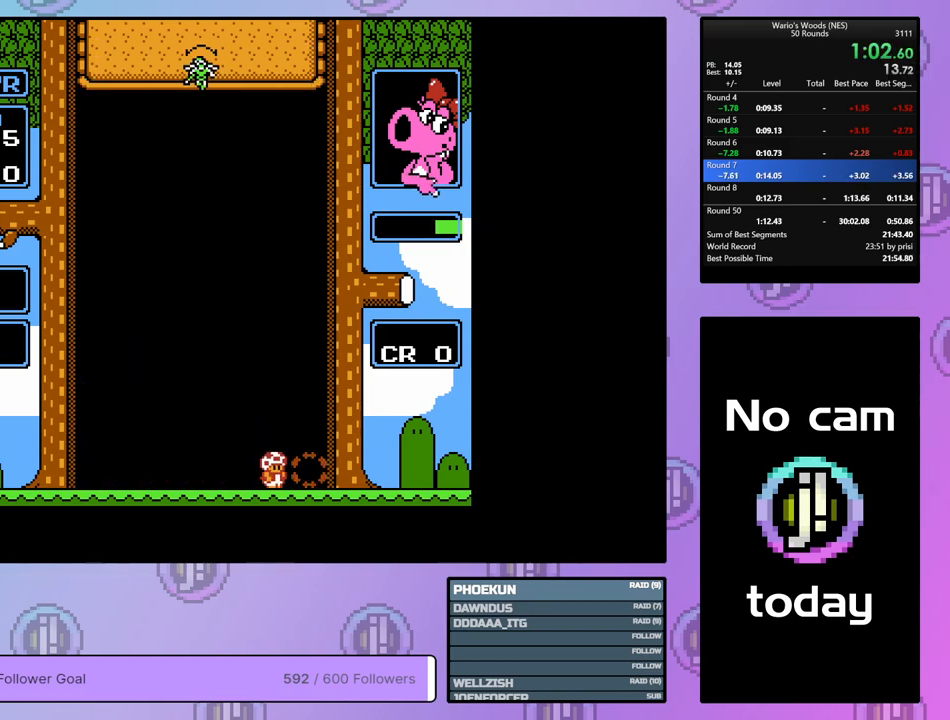
{"buttons": ["DPAD_RIGHT"], "events": [[67, "DPAD_RIGHT", "down"]]}
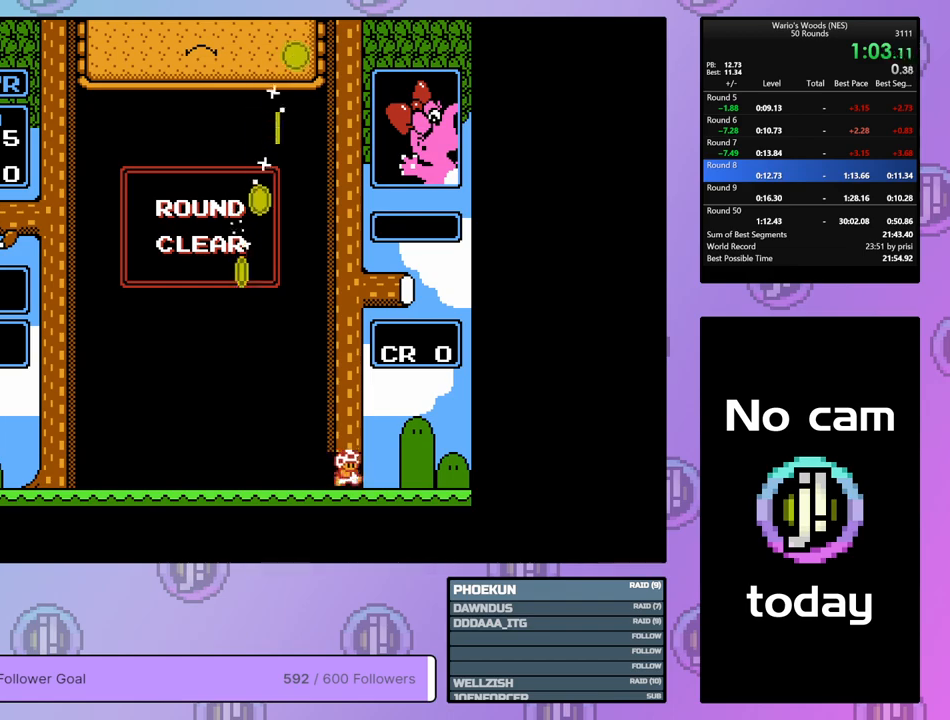
{"buttons": ["DPAD_RIGHT"], "events": []}
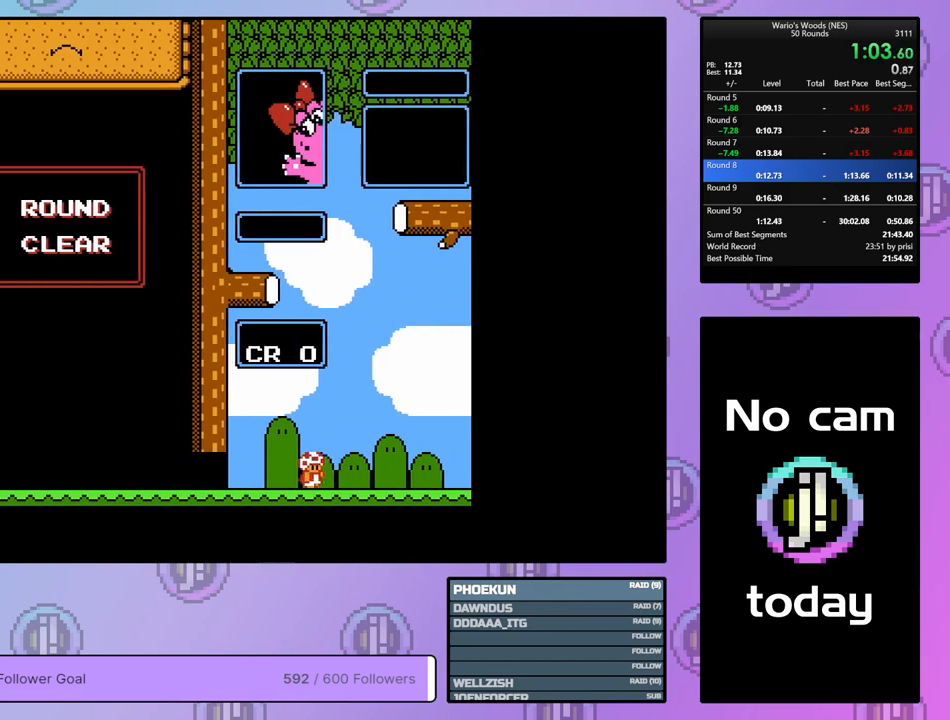
{"buttons": [], "events": [[250, "DPAD_RIGHT", "up"]]}
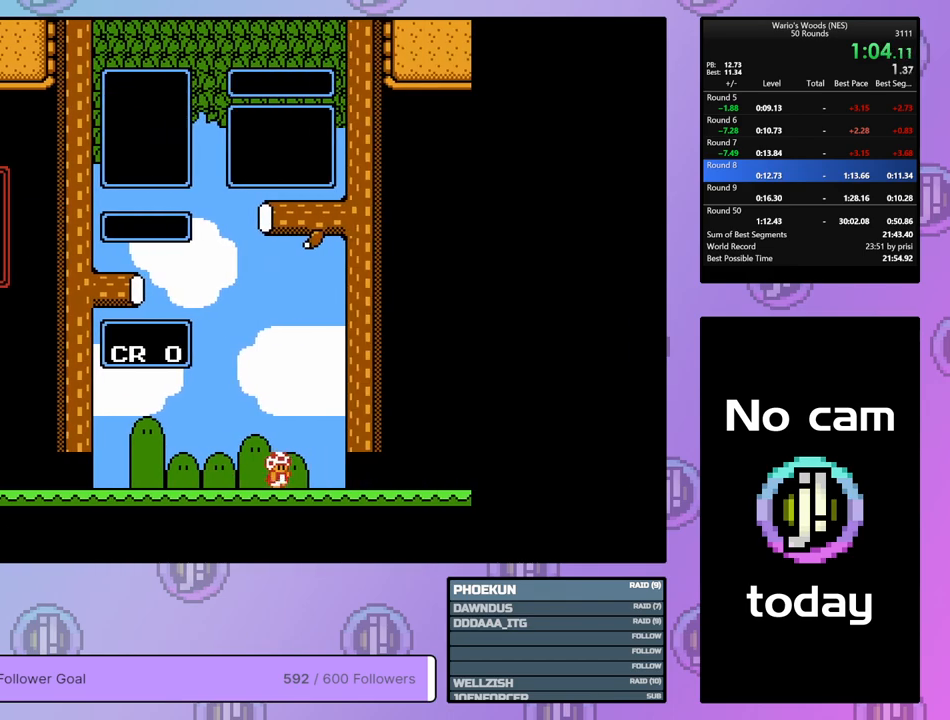
{"buttons": [], "events": []}
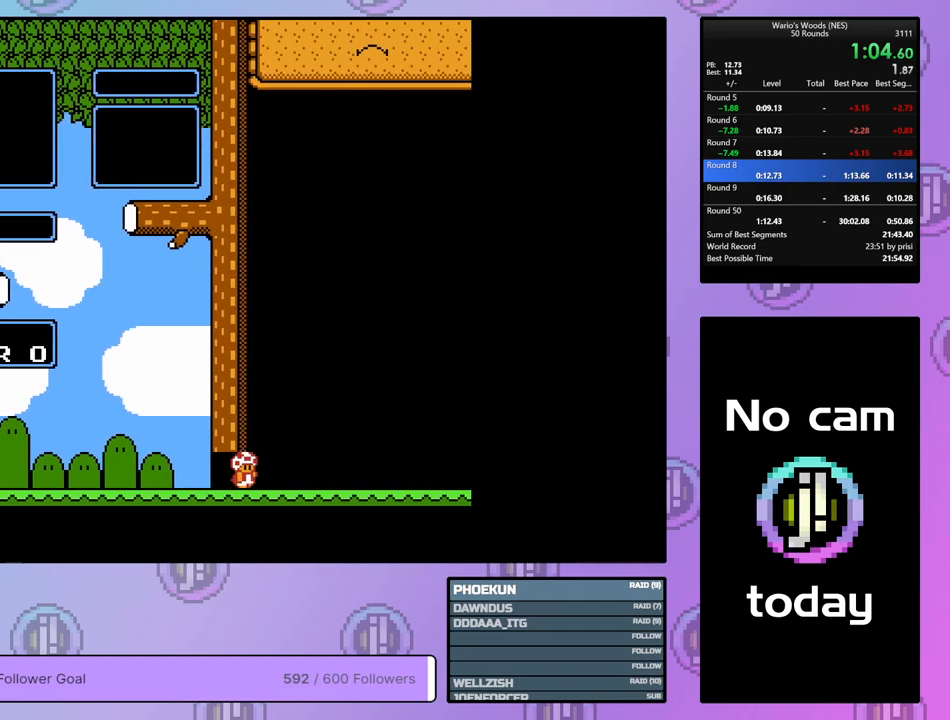
{"buttons": [], "events": []}
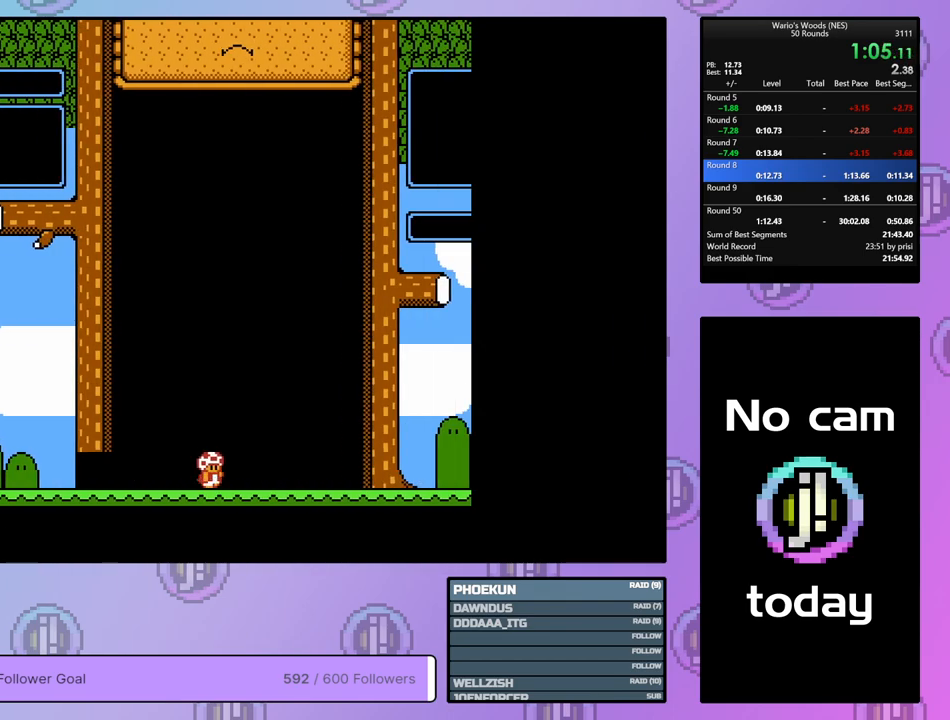
{"buttons": [], "events": []}
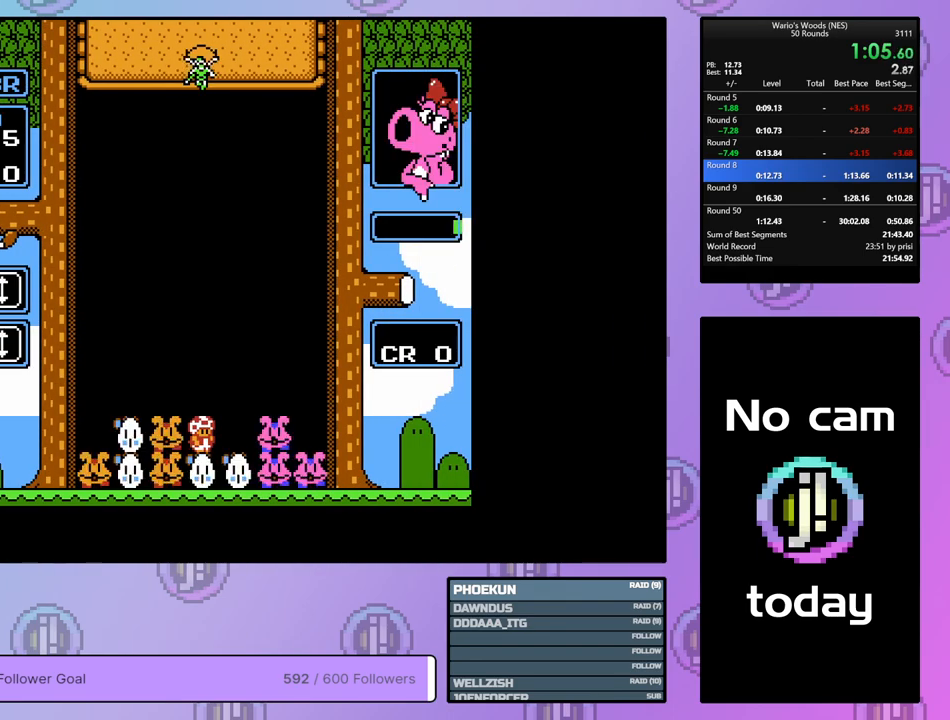
{"buttons": ["DPAD_LEFT"], "events": [[367, "DPAD_LEFT", "down"]]}
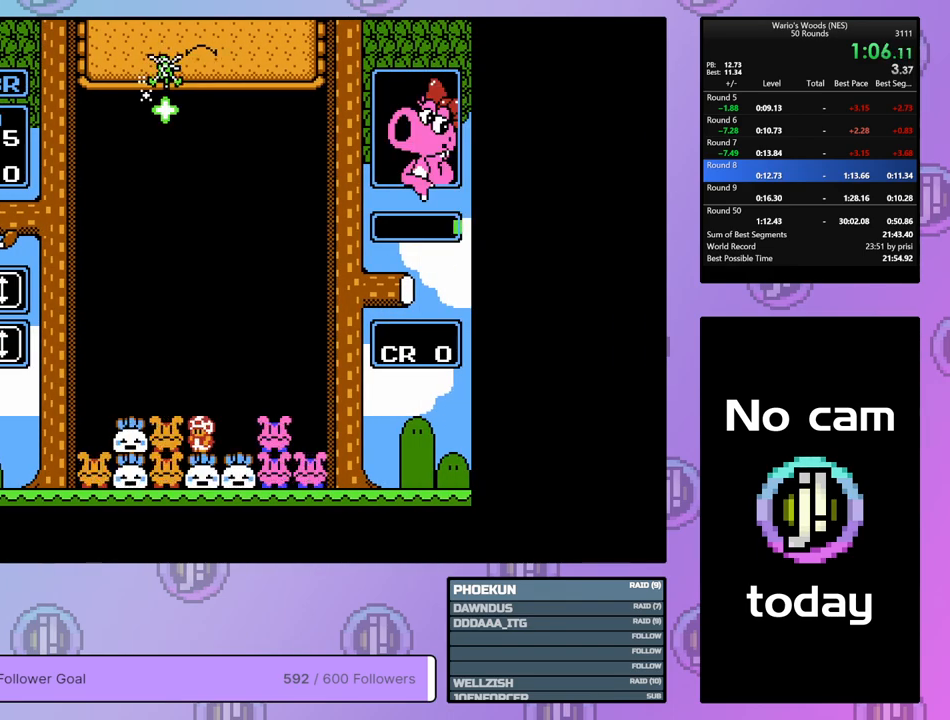
{"buttons": ["A"], "events": [[217, "DPAD_LEFT", "up"], [467, "A", "down"]]}
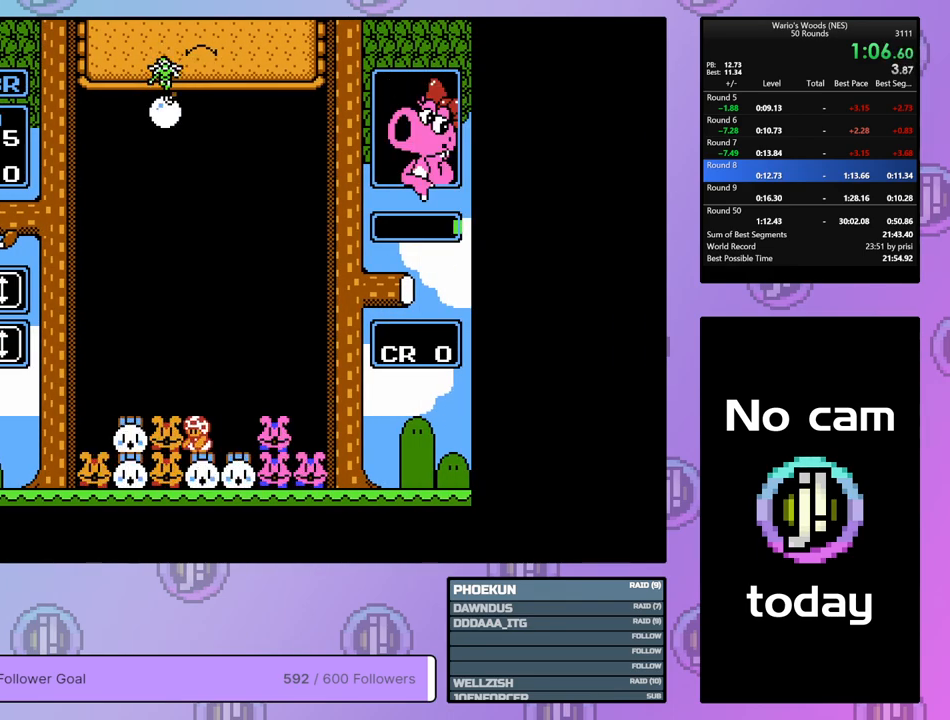
{"buttons": [], "events": [[83, "DPAD_LEFT", "down"], [150, "A", "up"], [300, "A", "down"], [350, "DPAD_LEFT", "up"], [450, "A", "up"]]}
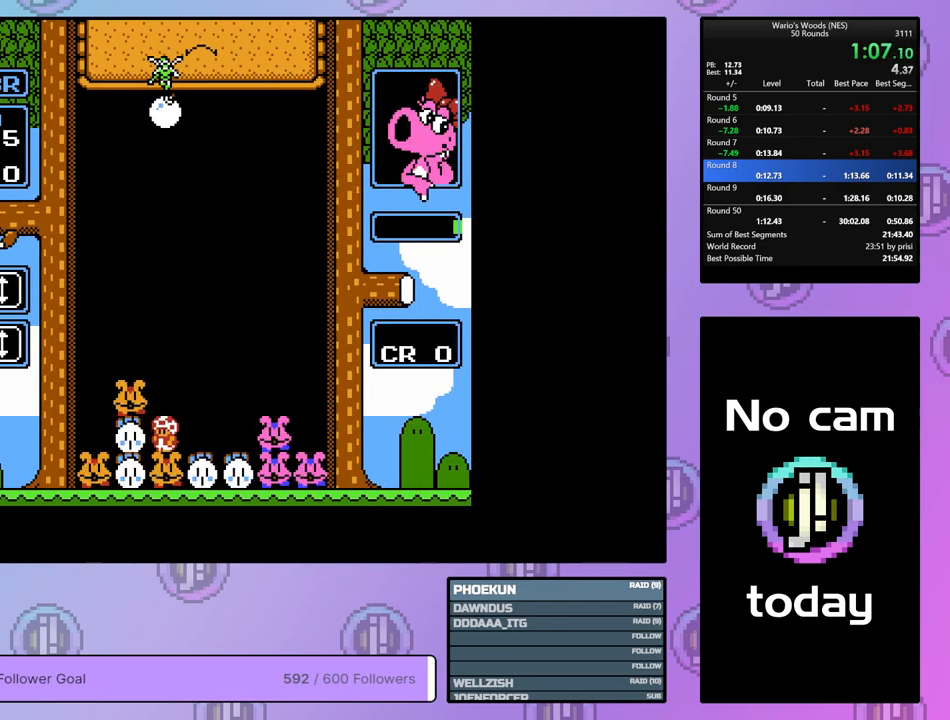
{"buttons": ["DPAD_LEFT"], "events": [[67, "A", "down"], [167, "DPAD_RIGHT", "down"], [183, "A", "up"], [267, "DPAD_RIGHT", "up"], [300, "A", "down"], [400, "DPAD_LEFT", "down"], [417, "A", "up"]]}
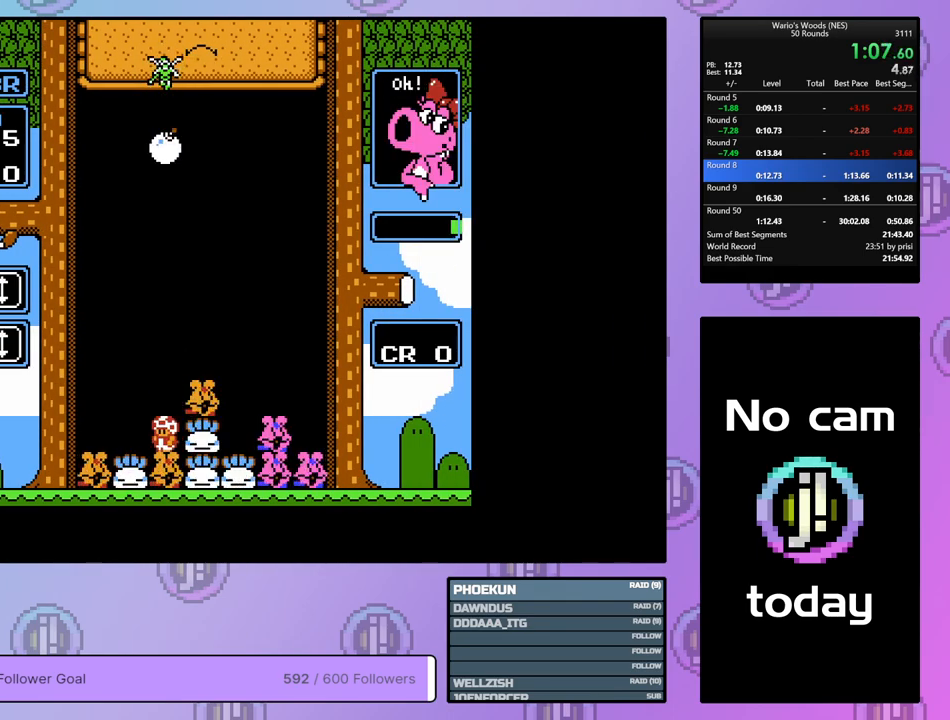
{"buttons": ["DPAD_RIGHT"], "events": [[267, "B", "down"], [283, "DPAD_LEFT", "up"], [417, "DPAD_RIGHT", "down"], [433, "B", "up"]]}
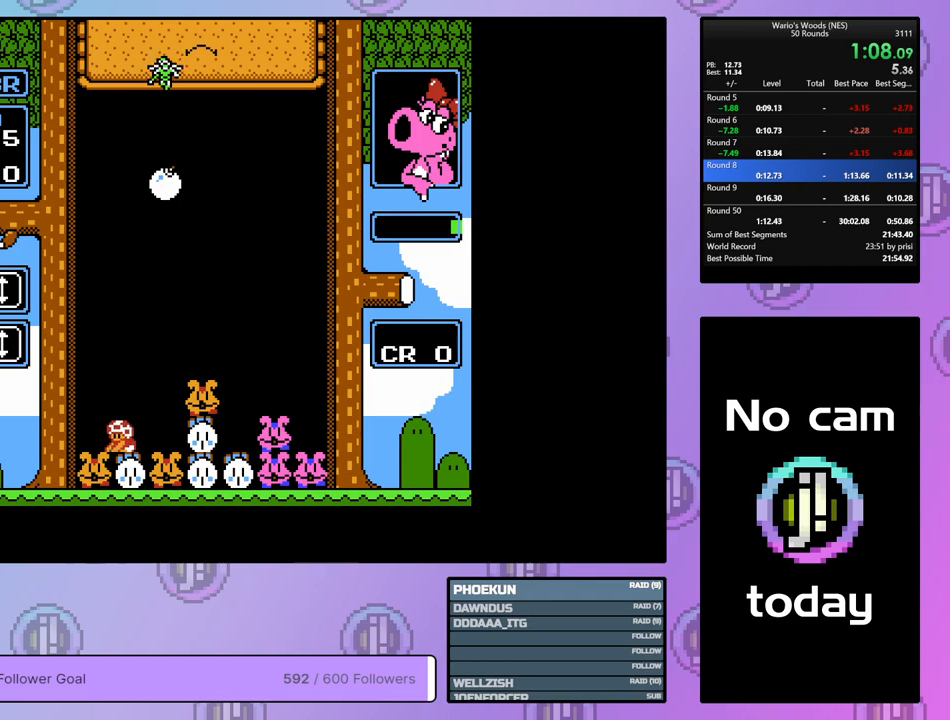
{"buttons": ["DPAD_UP"], "events": [[317, "DPAD_RIGHT", "up"], [400, "DPAD_UP", "down"]]}
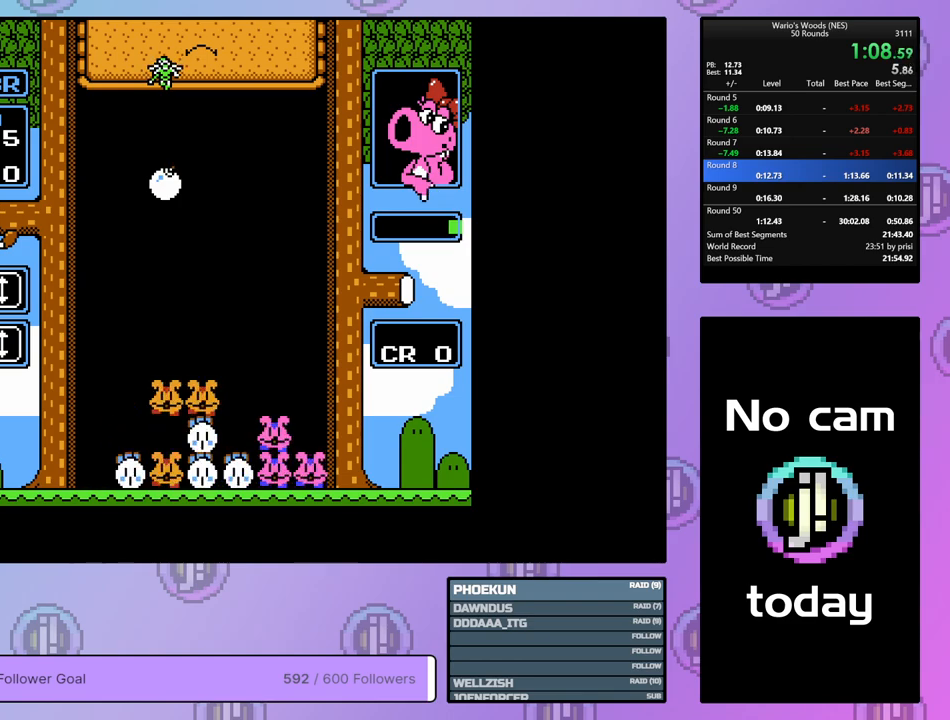
{"buttons": ["B"], "events": [[50, "DPAD_UP", "up"], [167, "B", "down"], [350, "B", "up"], [350, "DPAD_RIGHT", "down"], [450, "DPAD_RIGHT", "up"], [467, "B", "down"]]}
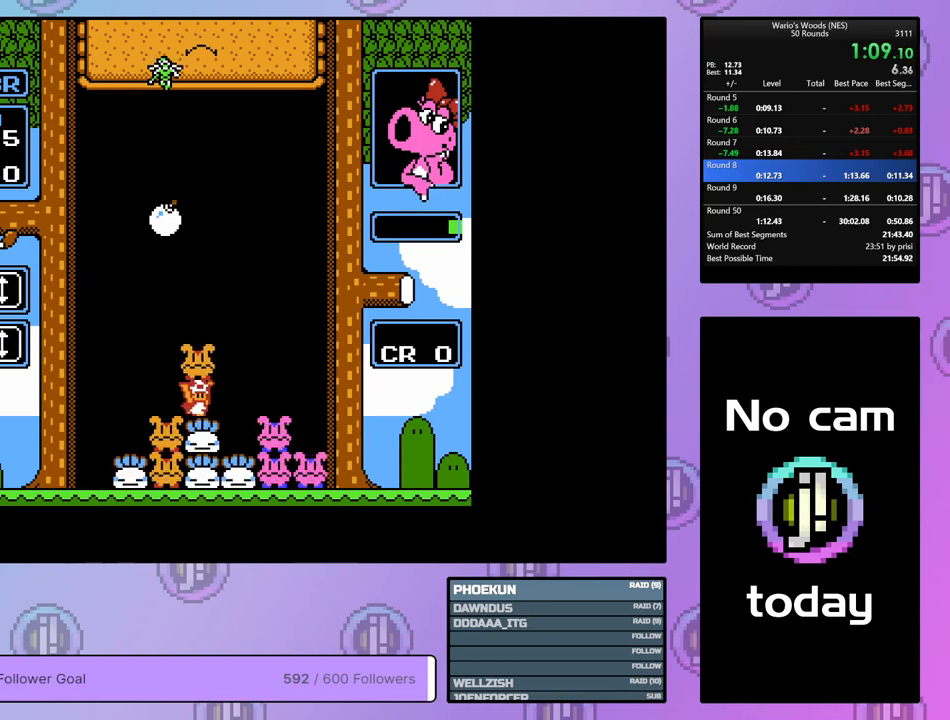
{"buttons": ["DPAD_RIGHT"], "events": [[50, "DPAD_LEFT", "down"], [83, "B", "up"], [433, "DPAD_LEFT", "up"], [500, "DPAD_RIGHT", "down"]]}
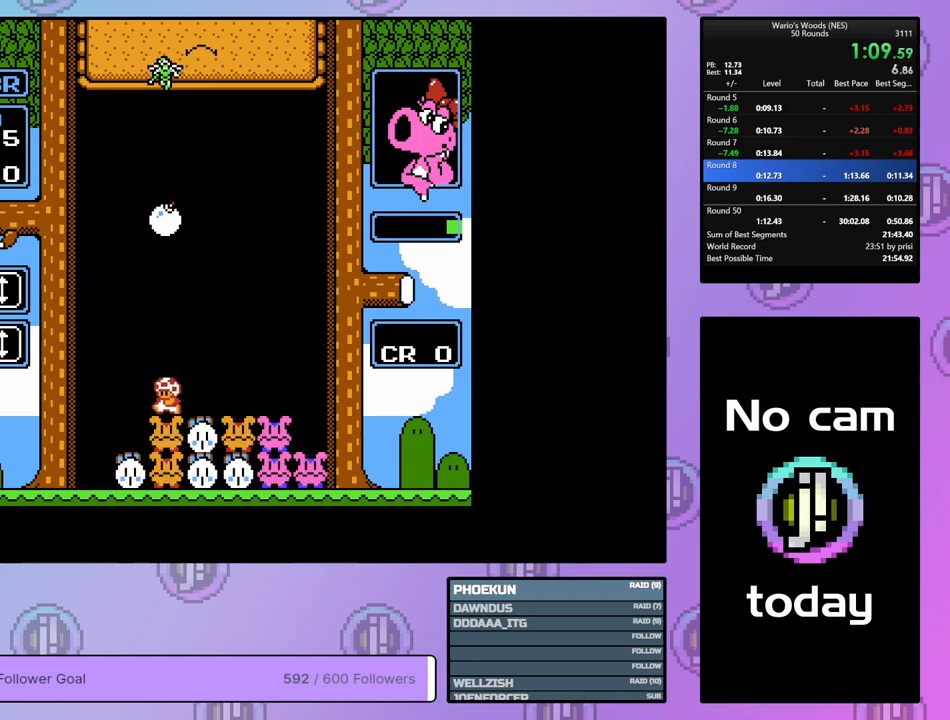
{"buttons": ["DPAD_LEFT"], "events": [[117, "B", "down"], [117, "DPAD_RIGHT", "up"], [217, "DPAD_LEFT", "down"], [300, "B", "up"]]}
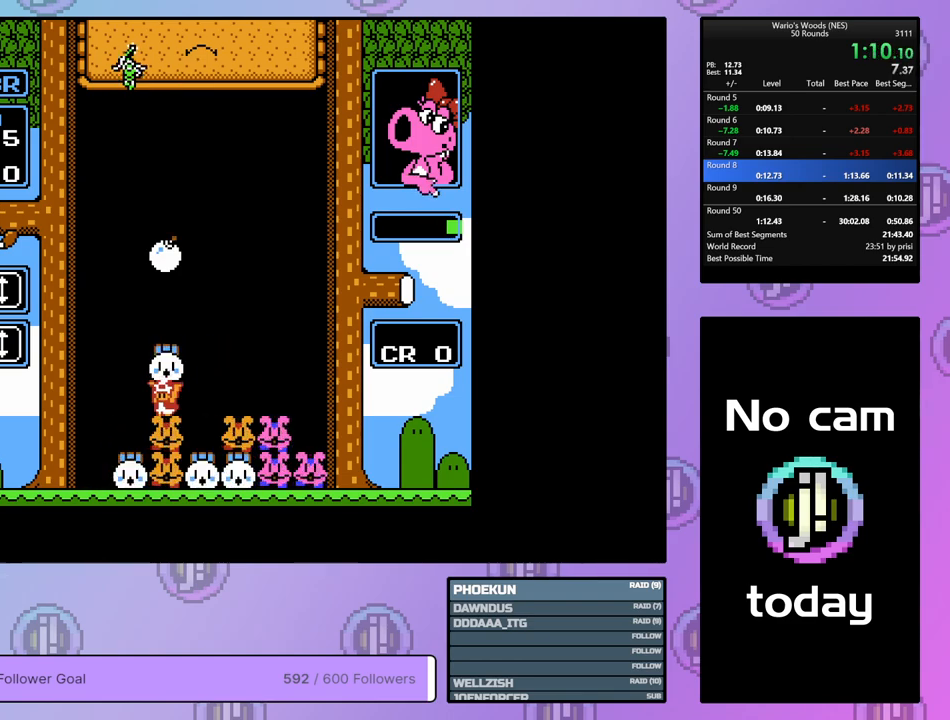
{"buttons": ["B"], "events": [[100, "B", "down"], [167, "DPAD_LEFT", "up"], [267, "B", "up"], [283, "DPAD_RIGHT", "down"], [467, "B", "down"], [467, "DPAD_RIGHT", "up"]]}
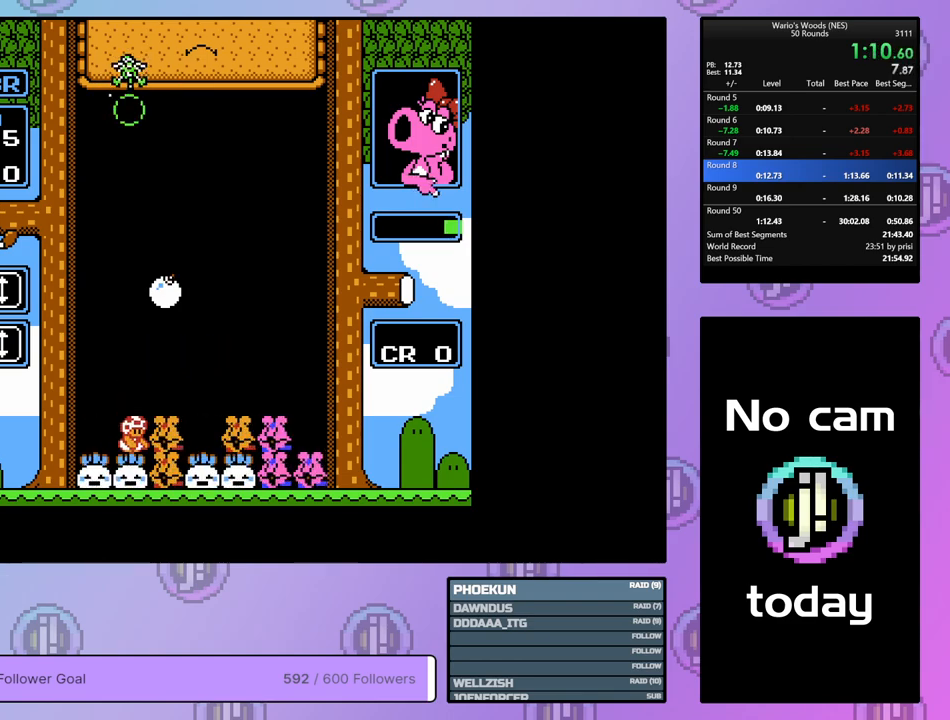
{"buttons": [], "events": [[83, "DPAD_LEFT", "down"], [150, "B", "up"], [200, "DPAD_LEFT", "up"], [250, "B", "down"], [350, "DPAD_RIGHT", "down"], [383, "B", "up"], [500, "DPAD_RIGHT", "up"]]}
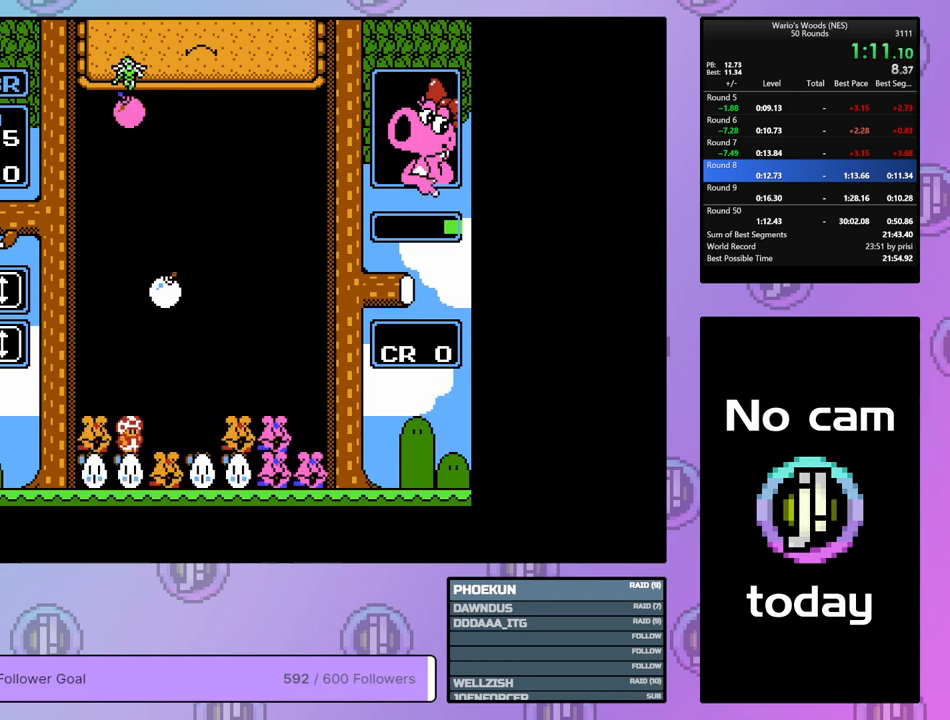
{"buttons": ["DPAD_DOWN"], "events": [[17, "B", "down"], [317, "DPAD_UP", "down"], [350, "B", "up"], [433, "DPAD_UP", "up"], [467, "DPAD_DOWN", "down"]]}
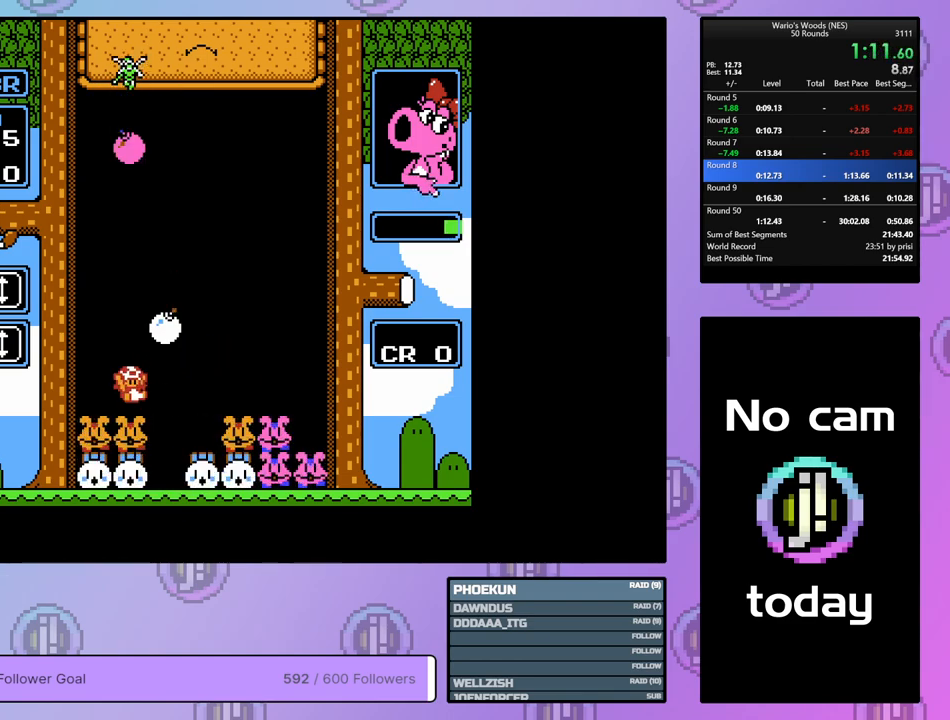
{"buttons": ["DPAD_DOWN"], "events": []}